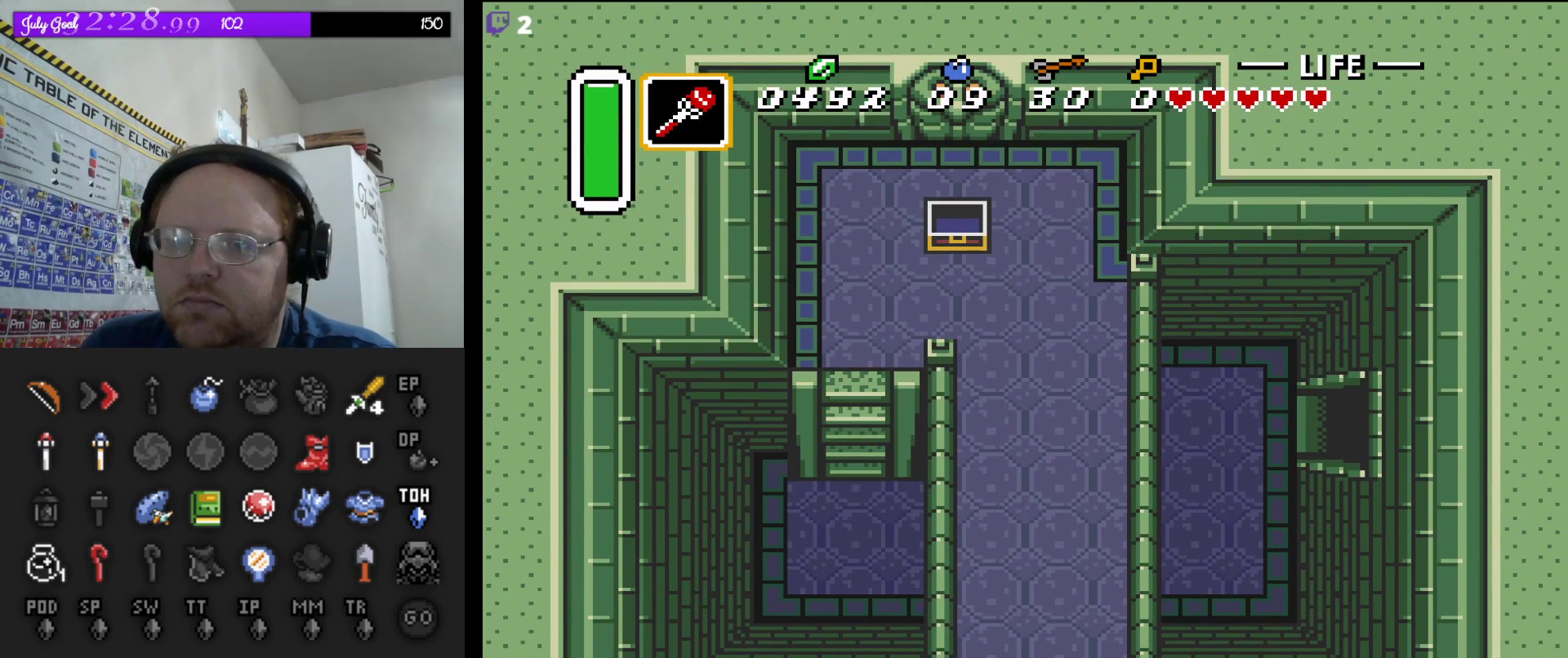
Gameplay with a controller (Nintendo layout); each line is a JSON object with the inputs held at the frame after it. "events" lists button and stick changes between this image and that frame as [ms after this image, input, new state], when the widget could be followed in between. Not read: L3 R3.
{"buttons": ["DPAD_UP", "DPAD_RIGHT"], "events": [[250, "DPAD_UP", "down"]]}
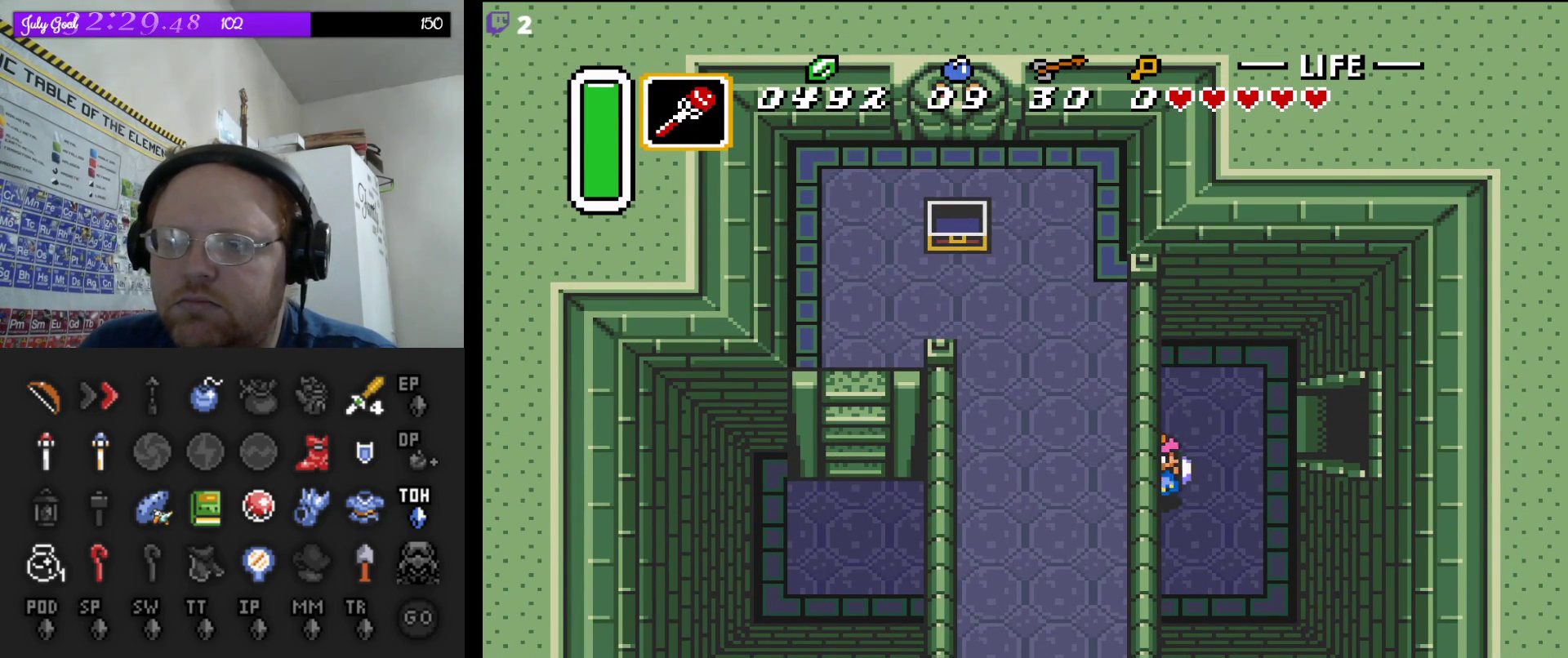
{"buttons": ["DPAD_RIGHT"], "events": [[317, "DPAD_UP", "up"]]}
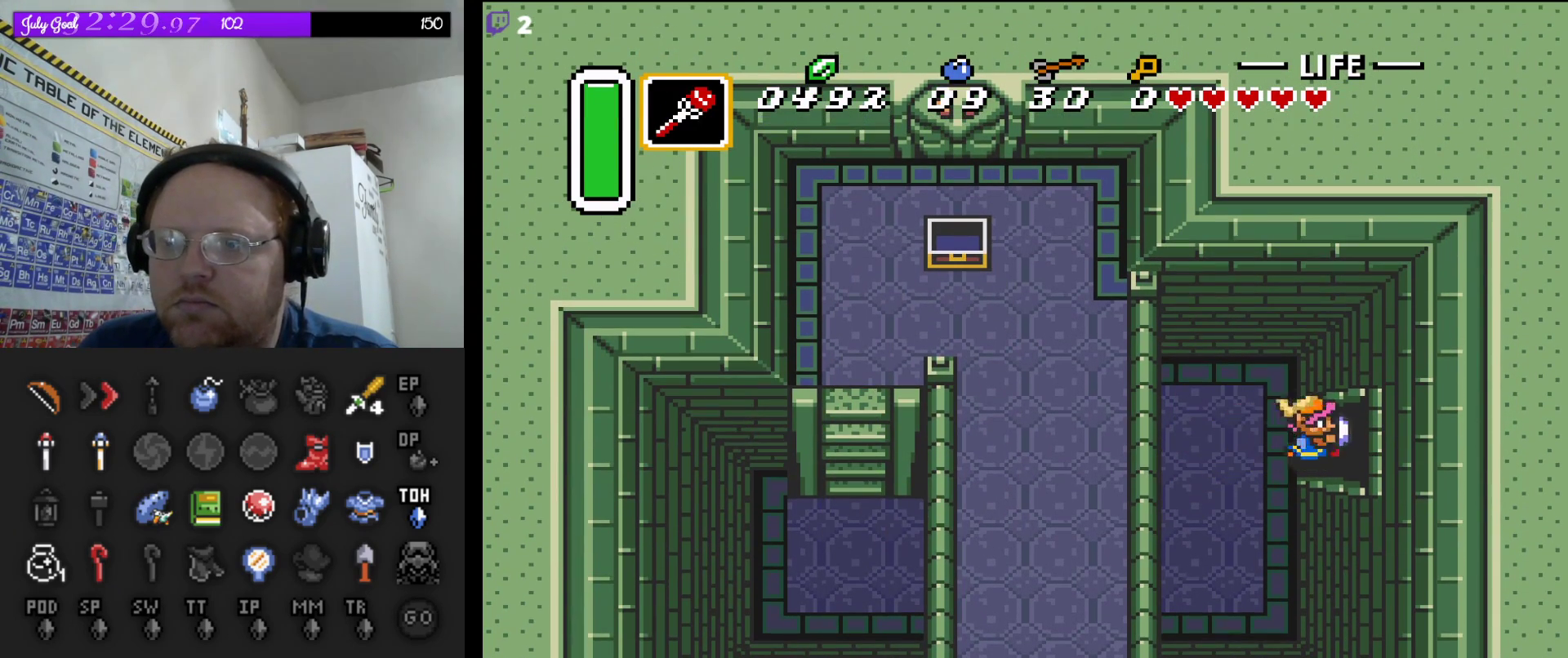
{"buttons": ["DPAD_RIGHT"], "events": []}
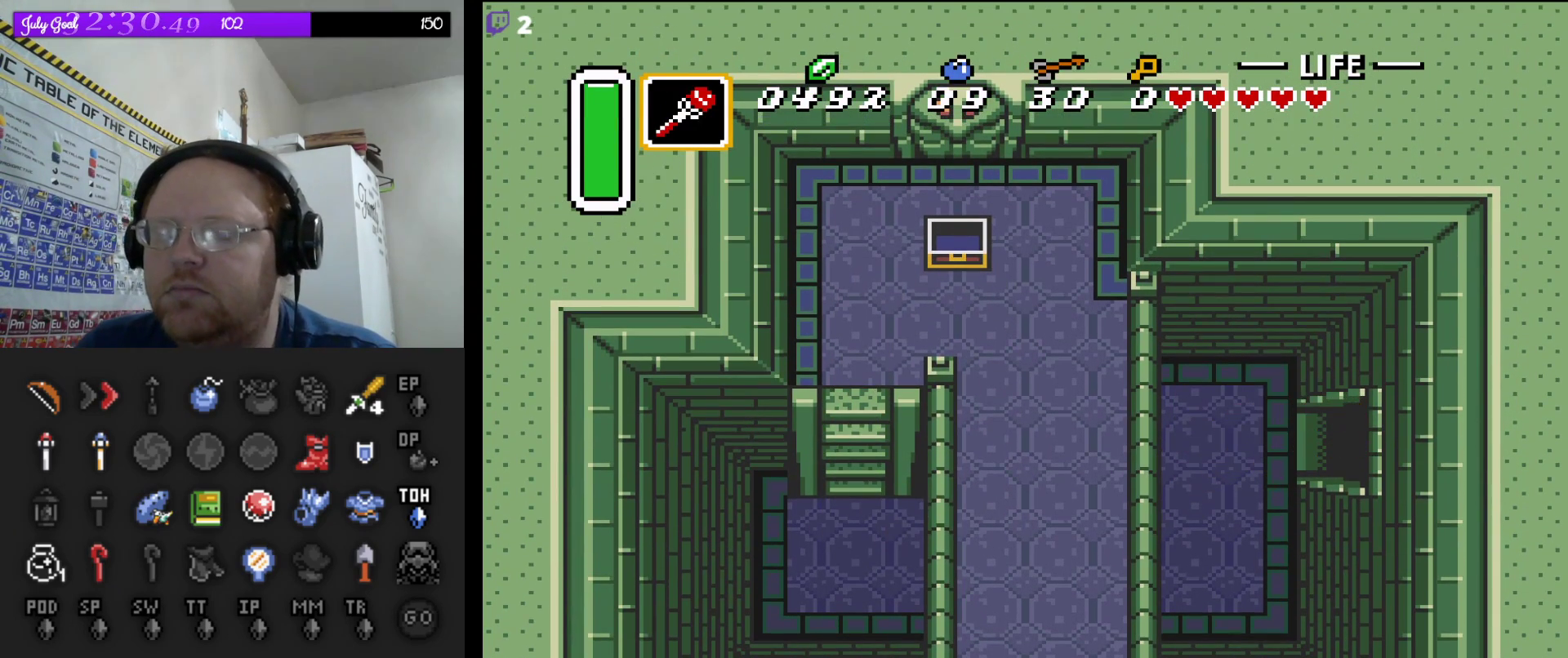
{"buttons": ["DPAD_RIGHT"], "events": []}
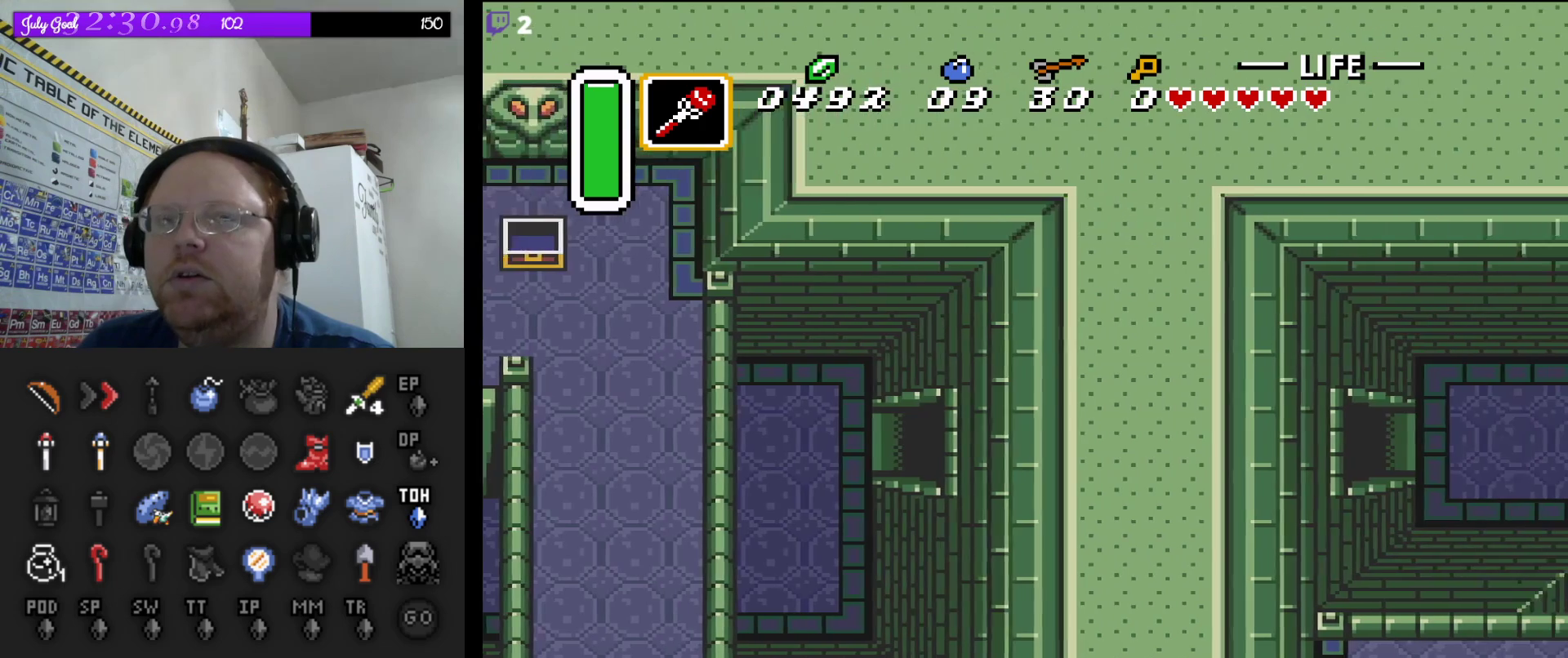
{"buttons": [], "events": [[50, "DPAD_RIGHT", "up"]]}
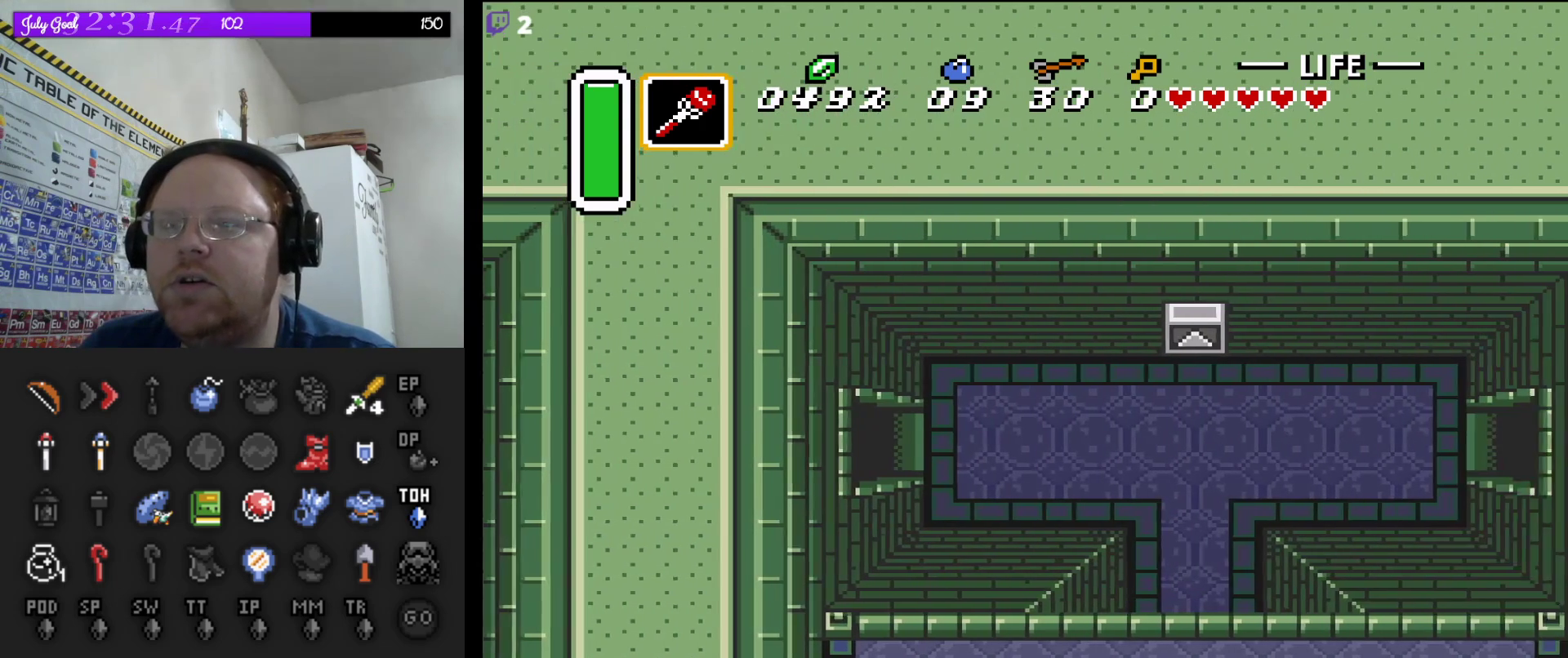
{"buttons": ["DPAD_RIGHT"], "events": [[167, "DPAD_RIGHT", "down"]]}
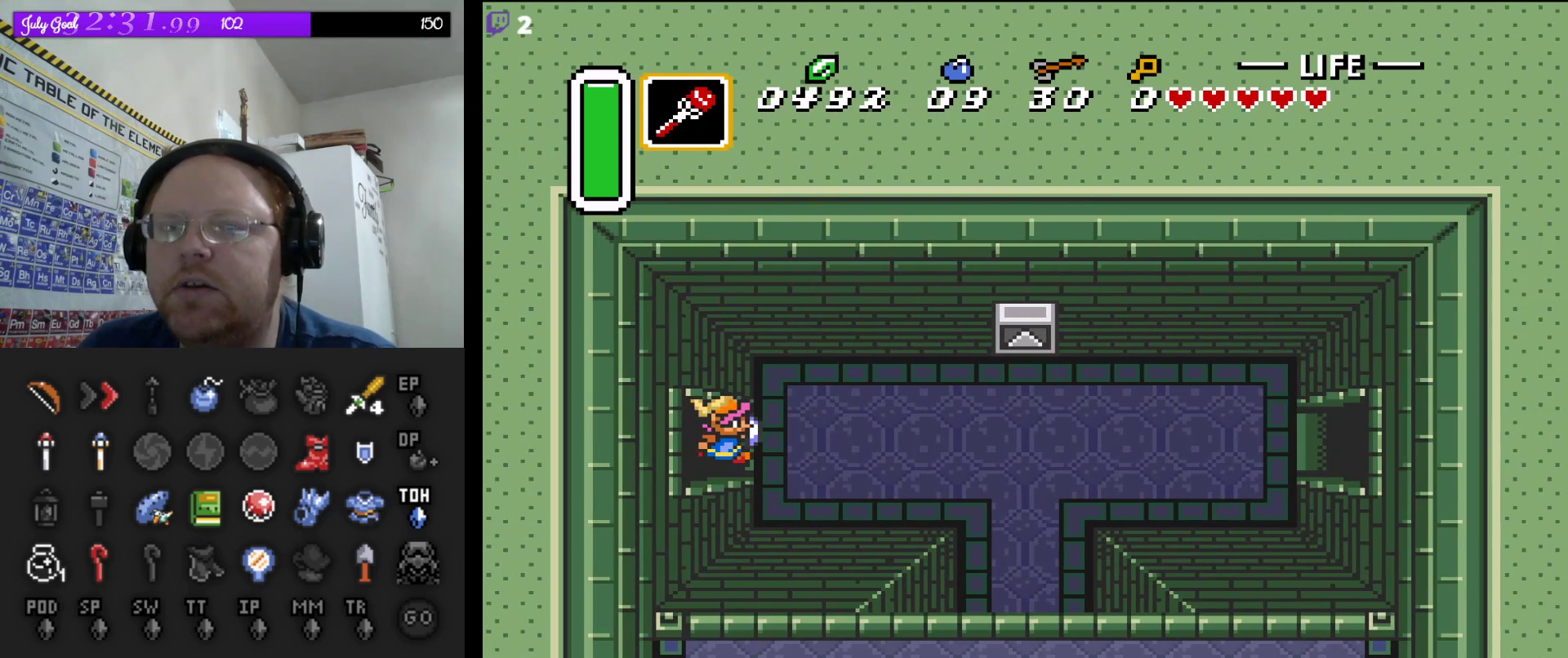
{"buttons": ["DPAD_RIGHT"], "events": []}
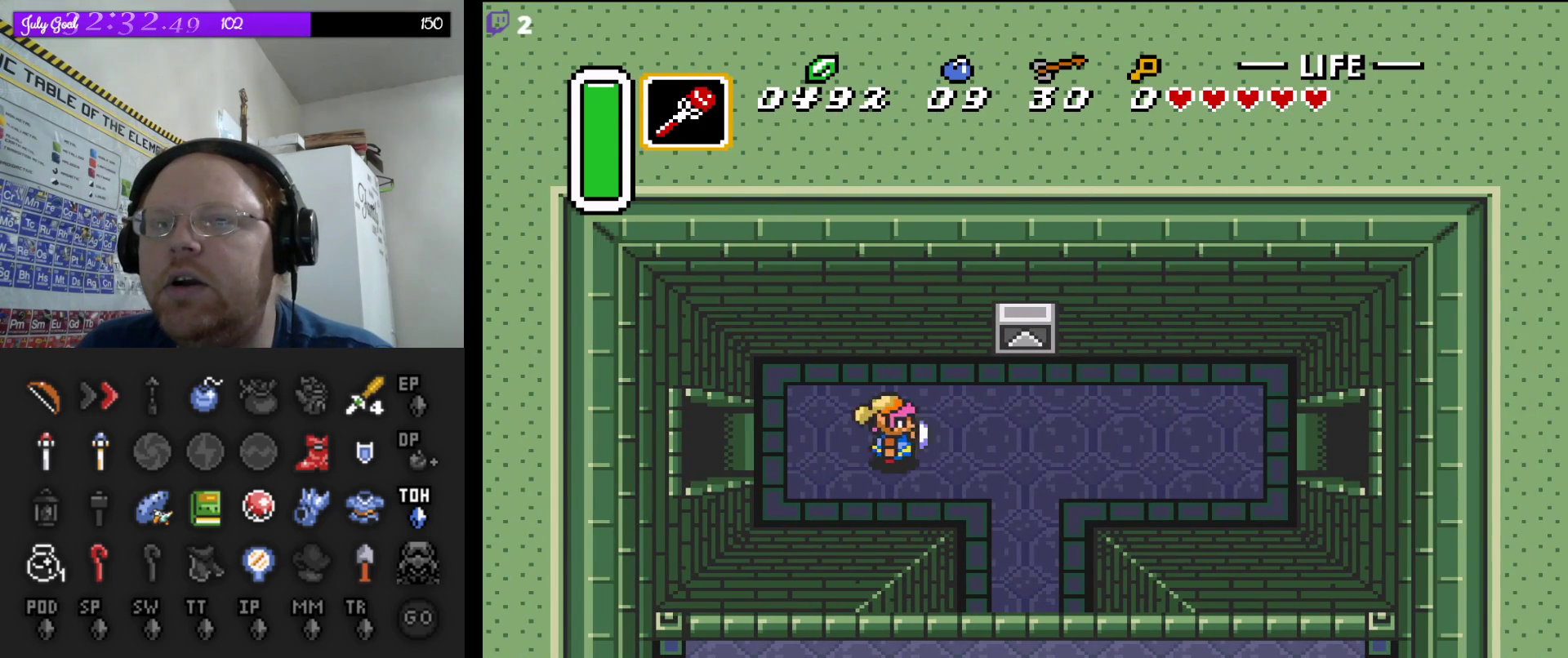
{"buttons": ["DPAD_RIGHT"], "events": []}
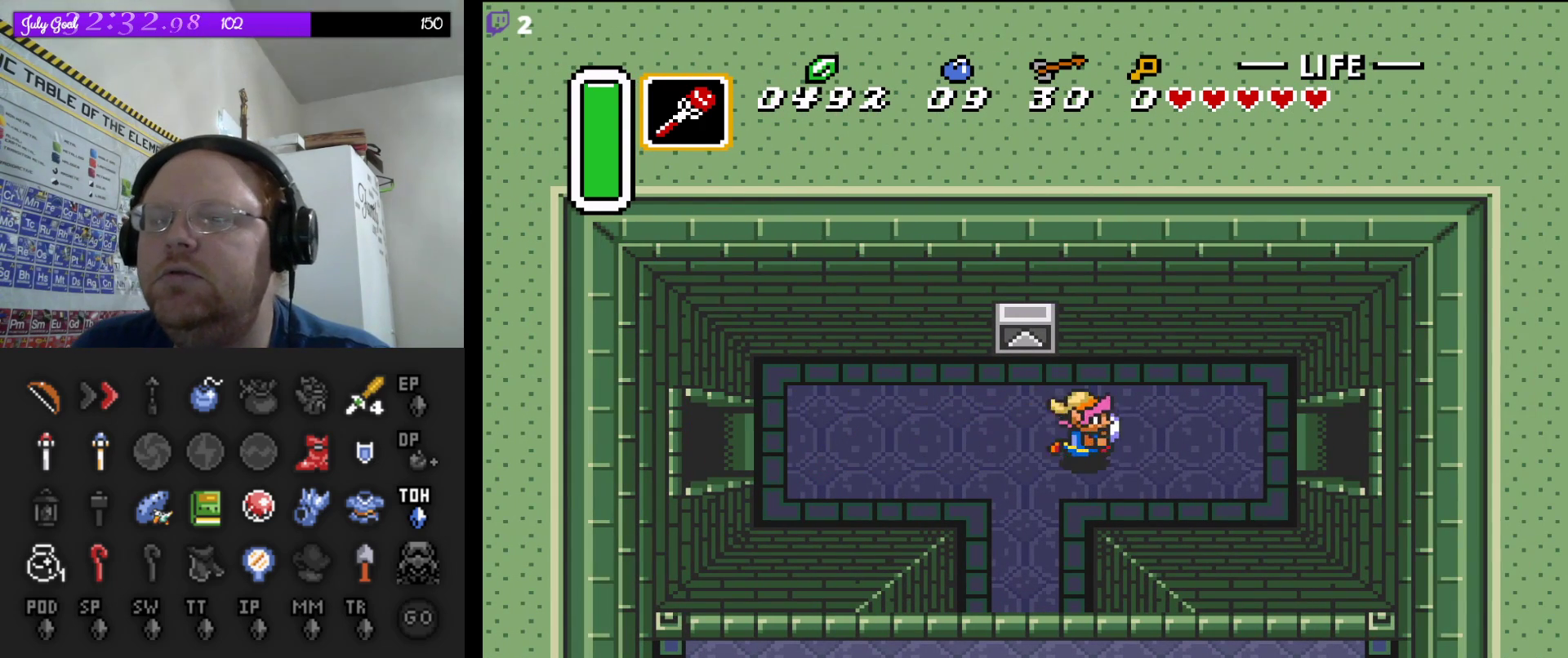
{"buttons": ["DPAD_RIGHT"], "events": []}
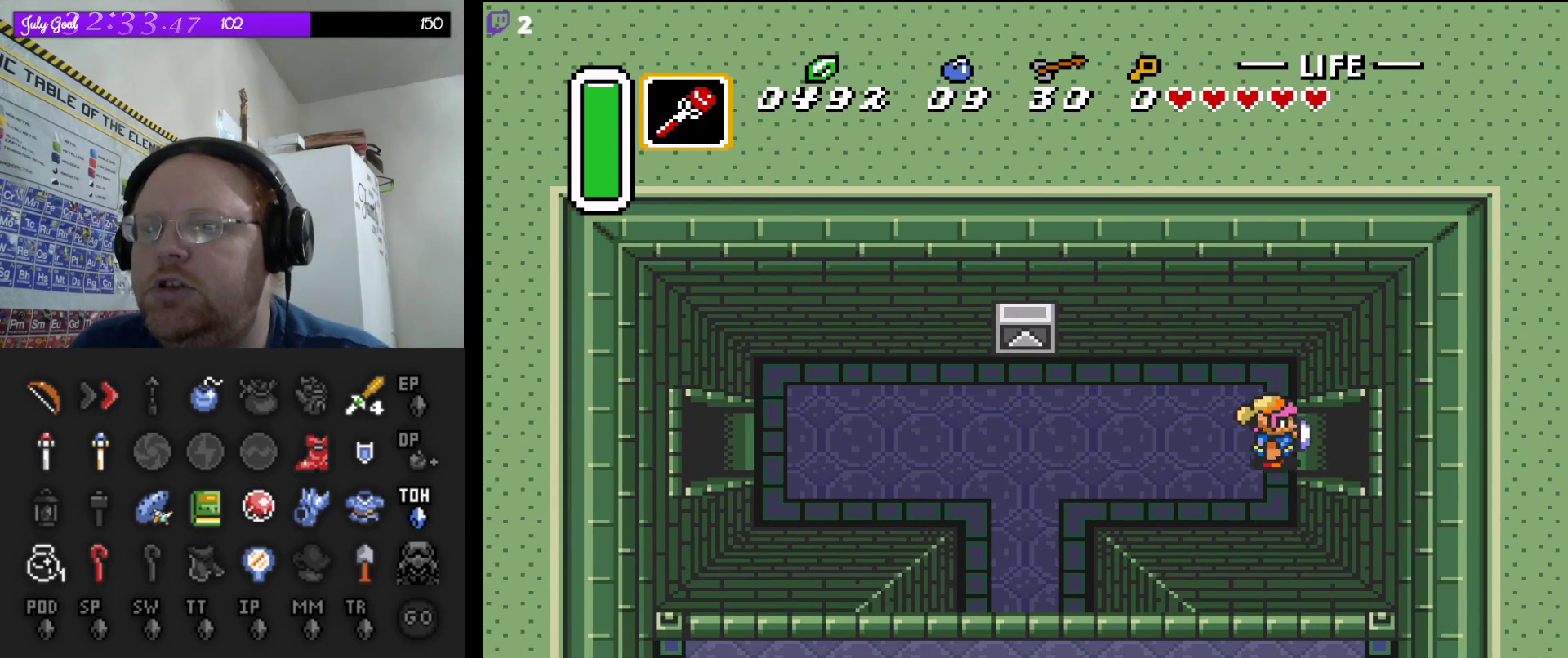
{"buttons": ["DPAD_RIGHT"], "events": []}
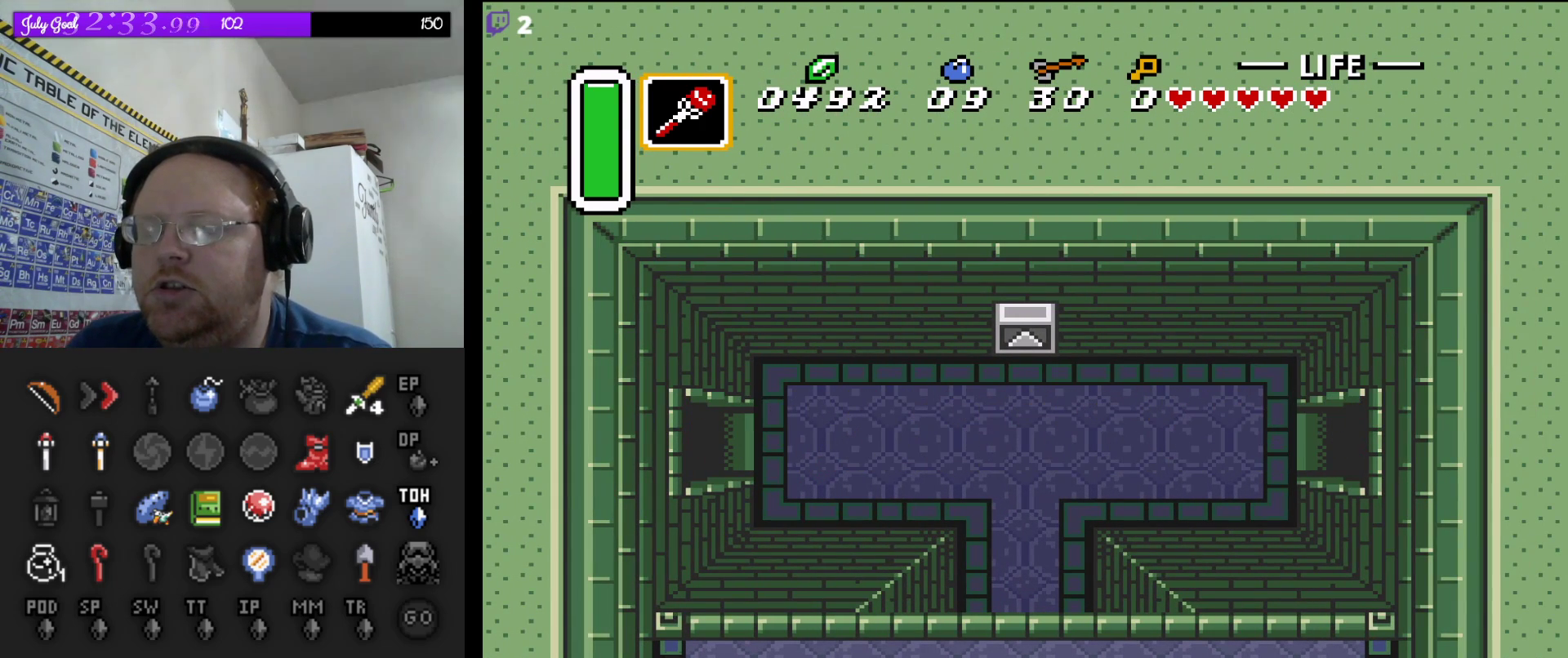
{"buttons": ["DPAD_RIGHT"], "events": []}
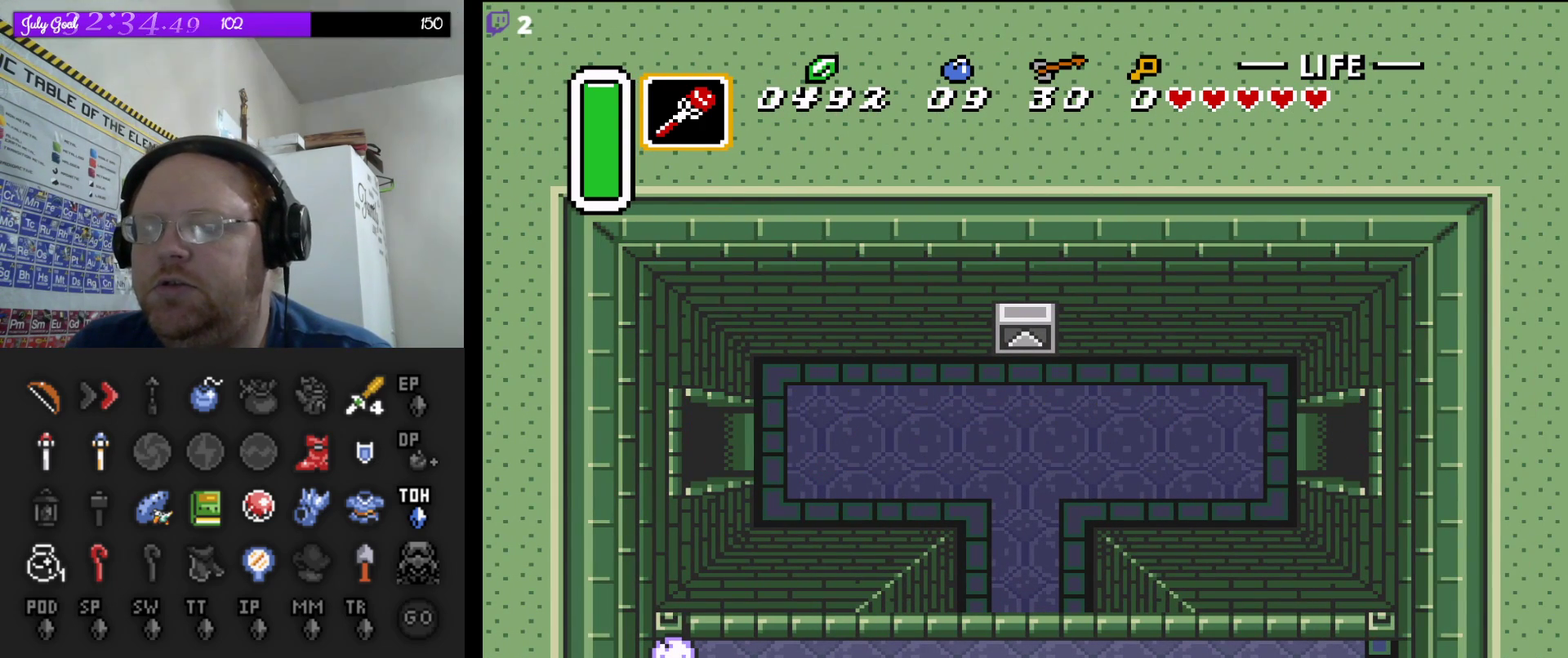
{"buttons": [], "events": [[233, "DPAD_RIGHT", "up"]]}
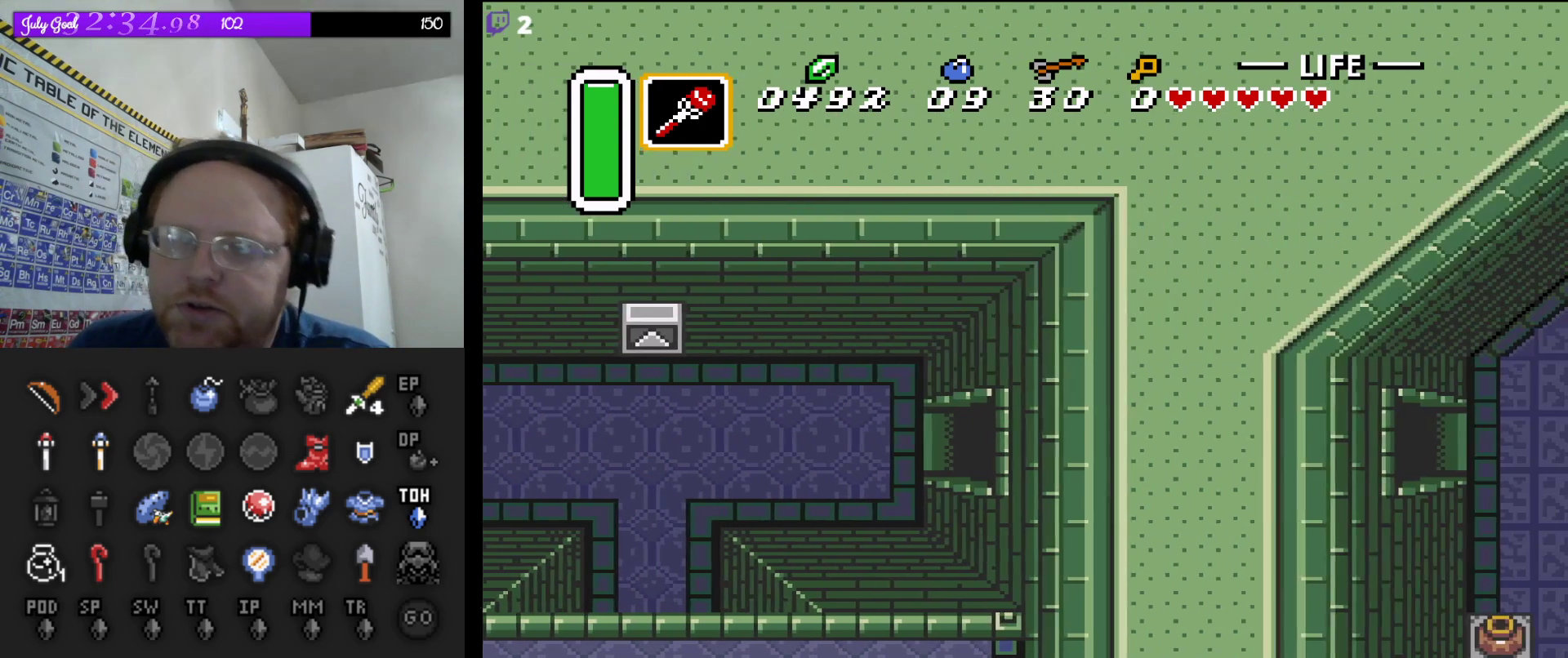
{"buttons": [], "events": []}
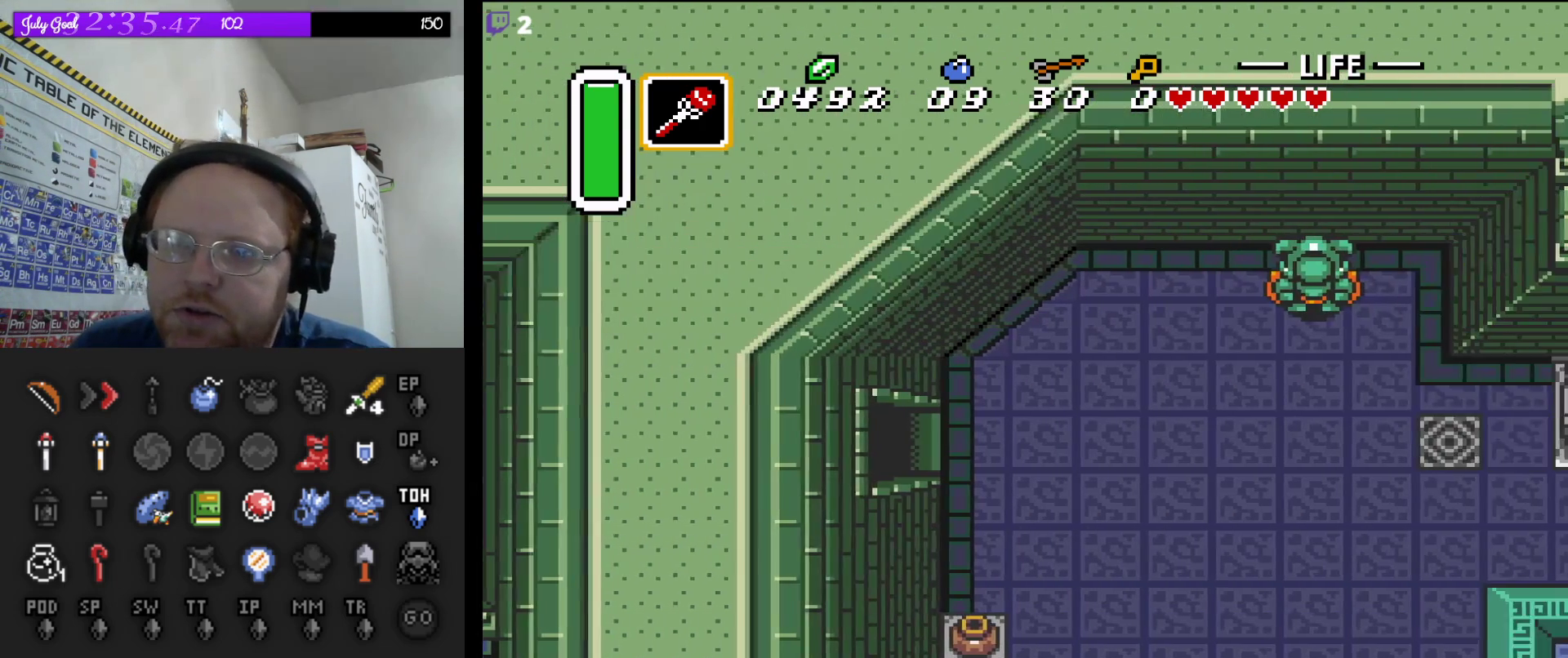
{"buttons": ["DPAD_RIGHT"], "events": [[167, "DPAD_RIGHT", "down"]]}
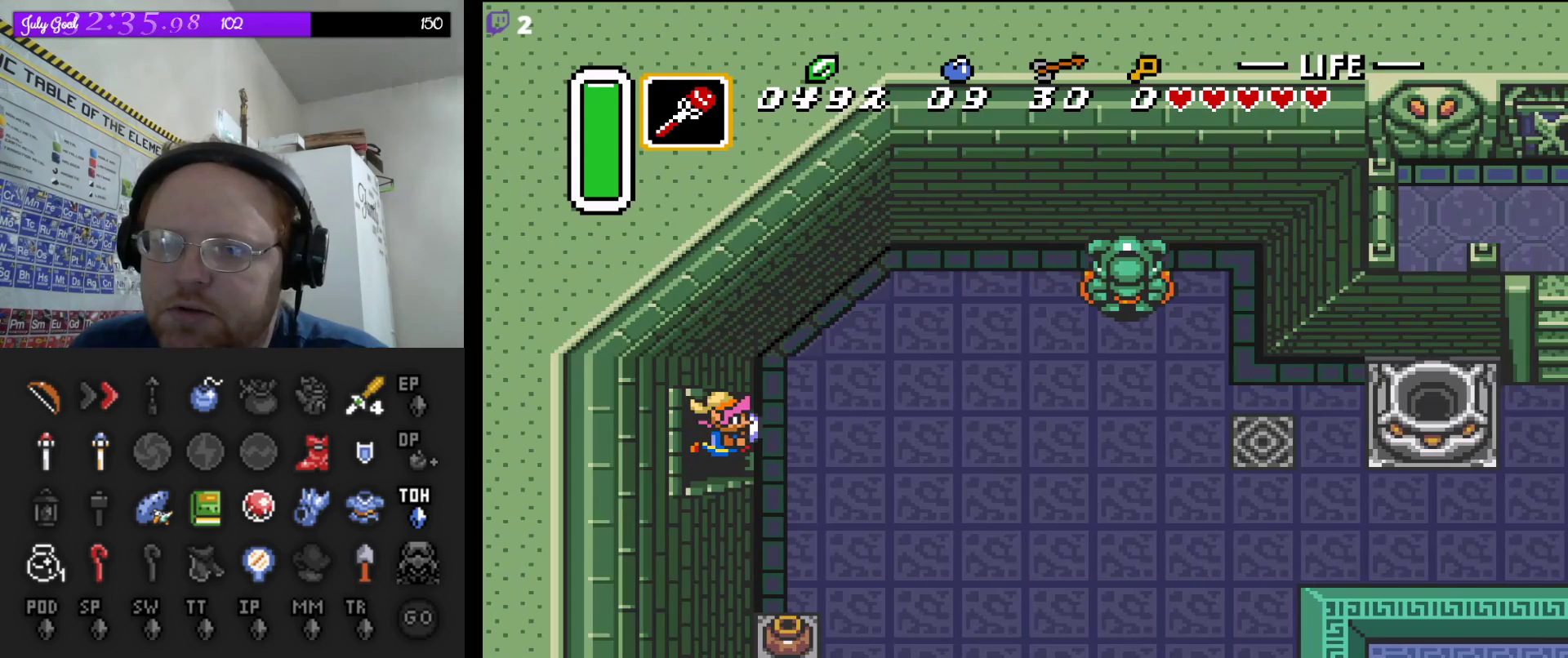
{"buttons": ["DPAD_RIGHT"], "events": [[100, "DPAD_DOWN", "down"], [150, "DPAD_DOWN", "up"]]}
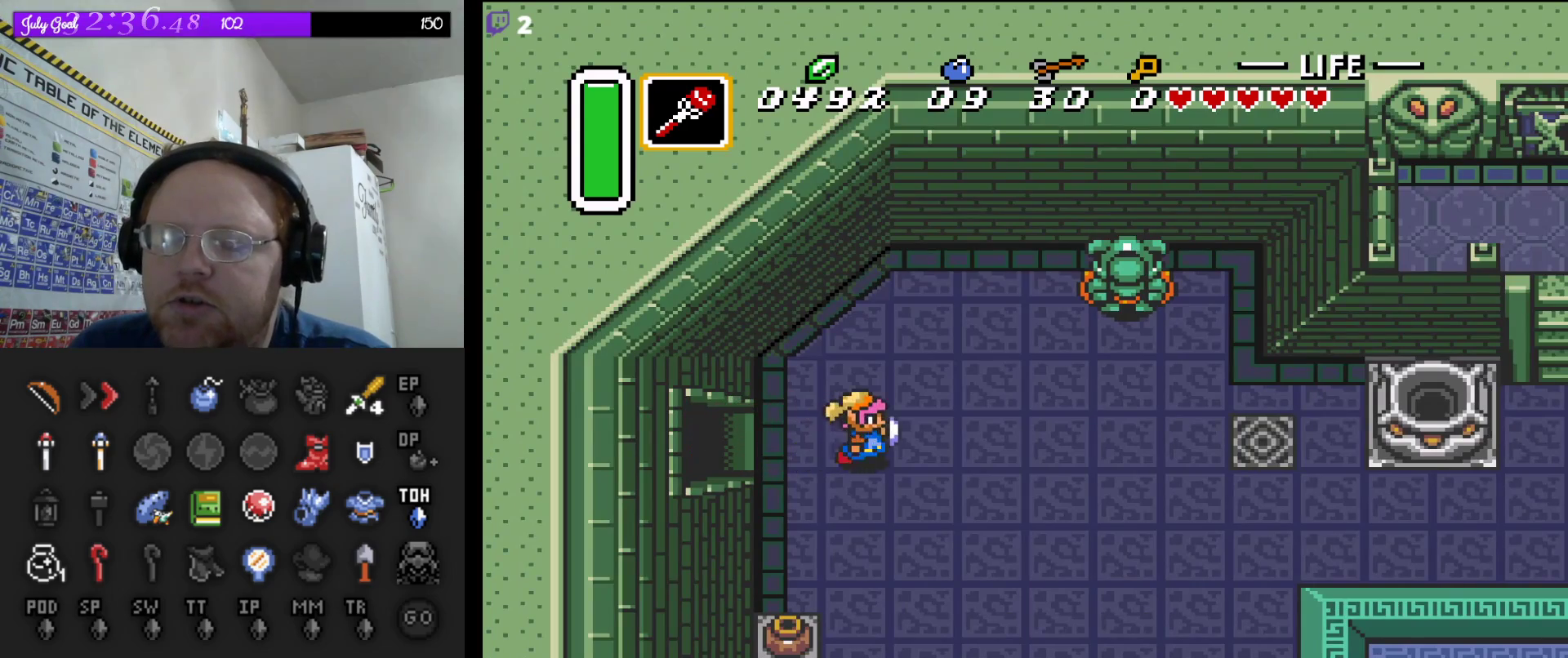
{"buttons": ["DPAD_RIGHT"], "events": [[33, "DPAD_DOWN", "down"], [283, "DPAD_DOWN", "up"]]}
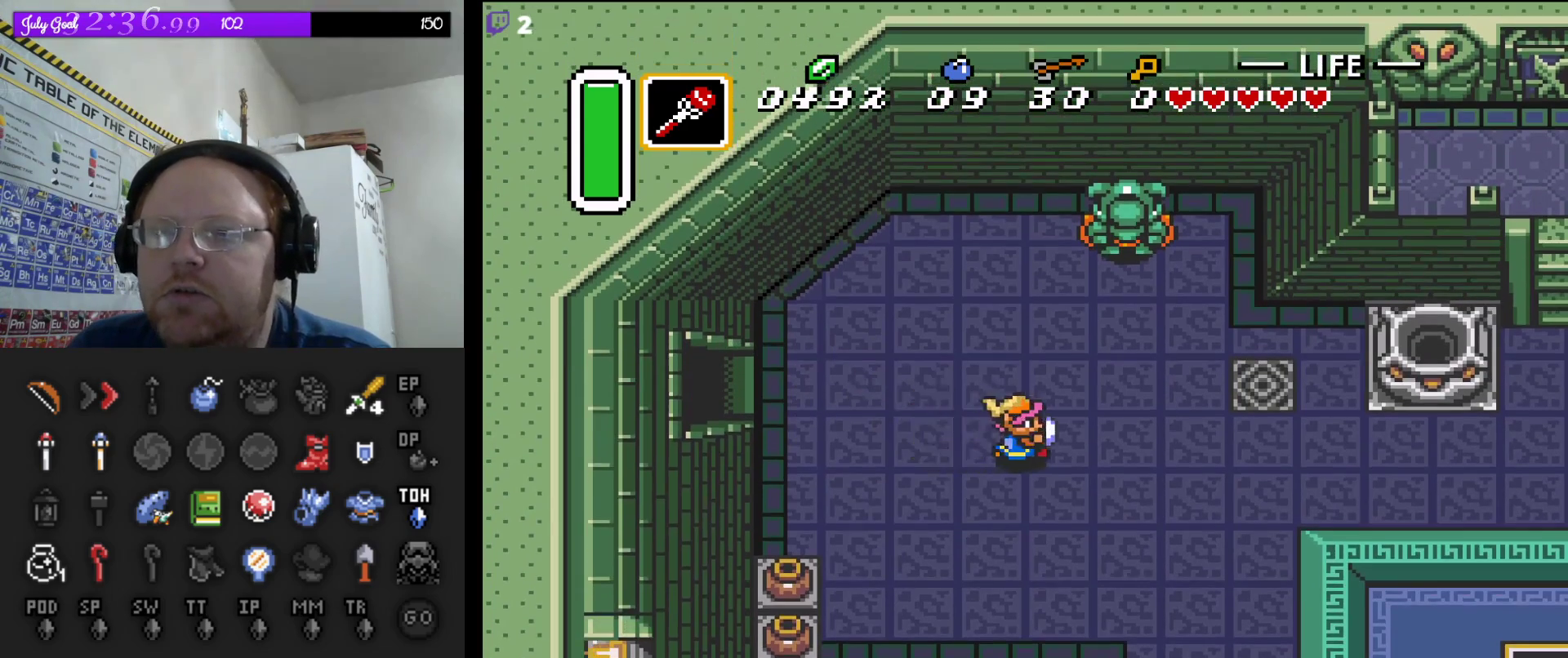
{"buttons": ["DPAD_RIGHT"], "events": []}
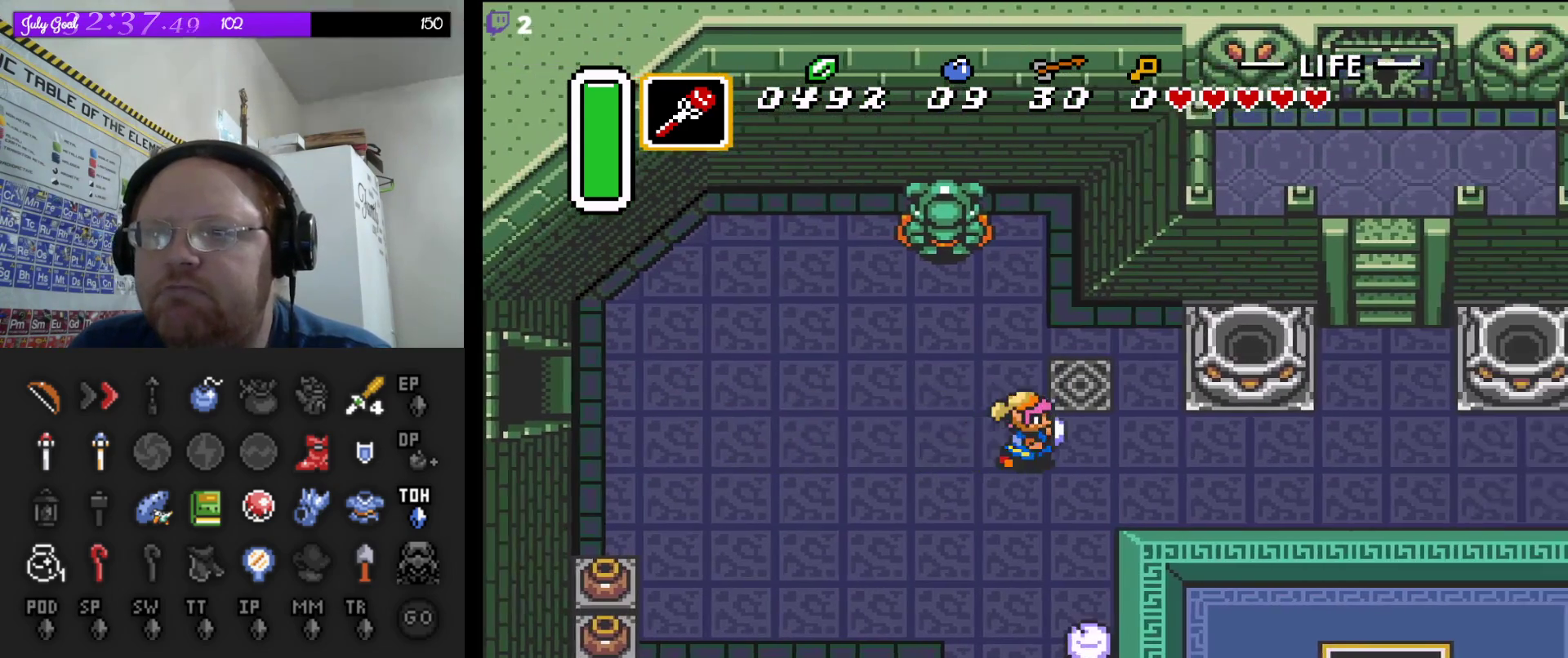
{"buttons": ["DPAD_RIGHT"], "events": []}
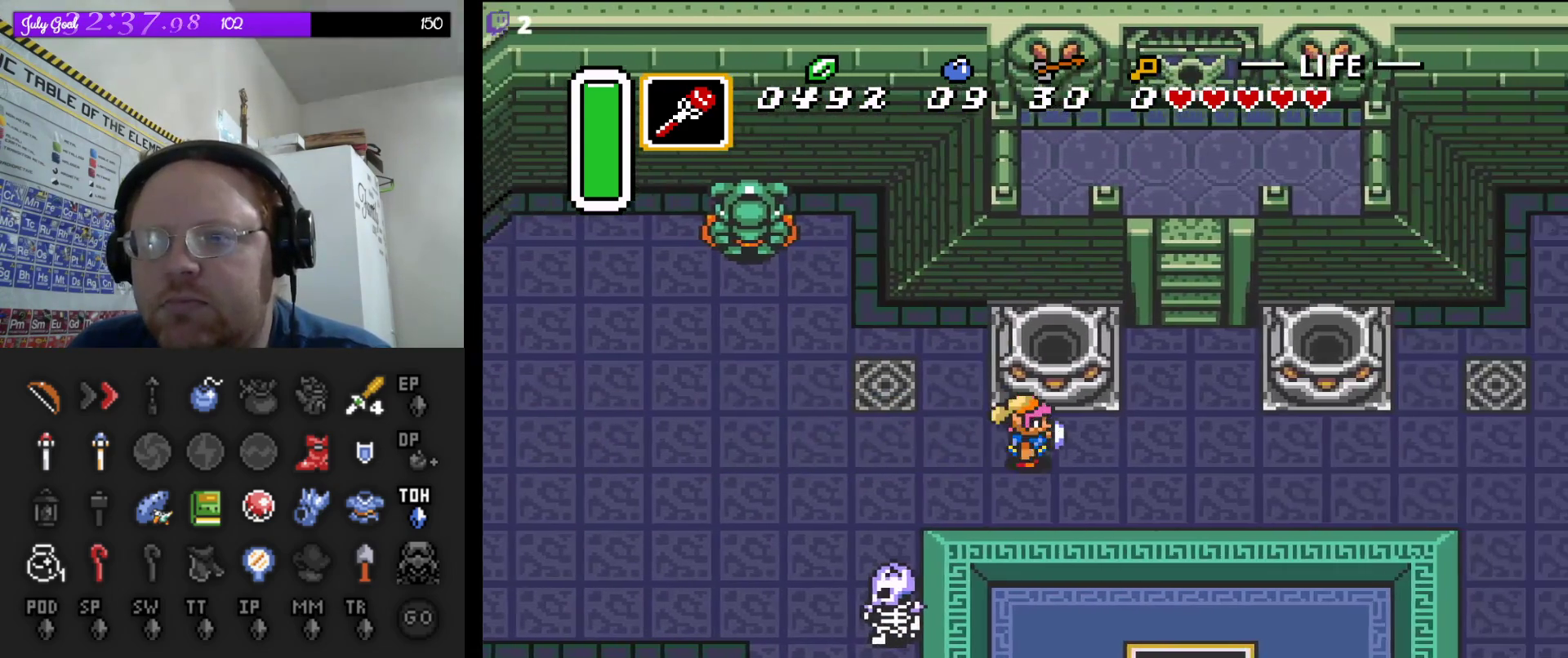
{"buttons": ["DPAD_UP"], "events": [[317, "DPAD_UP", "down"], [400, "DPAD_RIGHT", "up"]]}
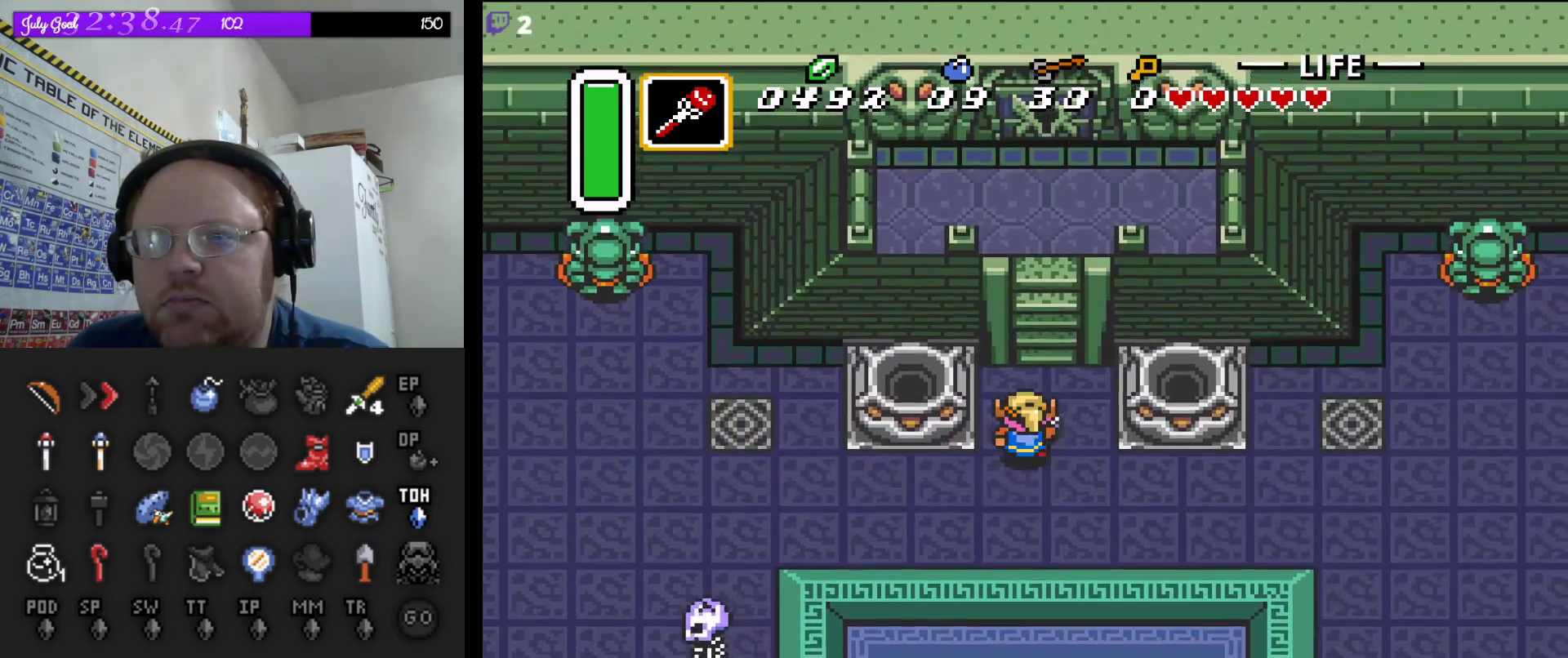
{"buttons": ["DPAD_UP"], "events": [[217, "DPAD_RIGHT", "down"], [317, "DPAD_RIGHT", "up"]]}
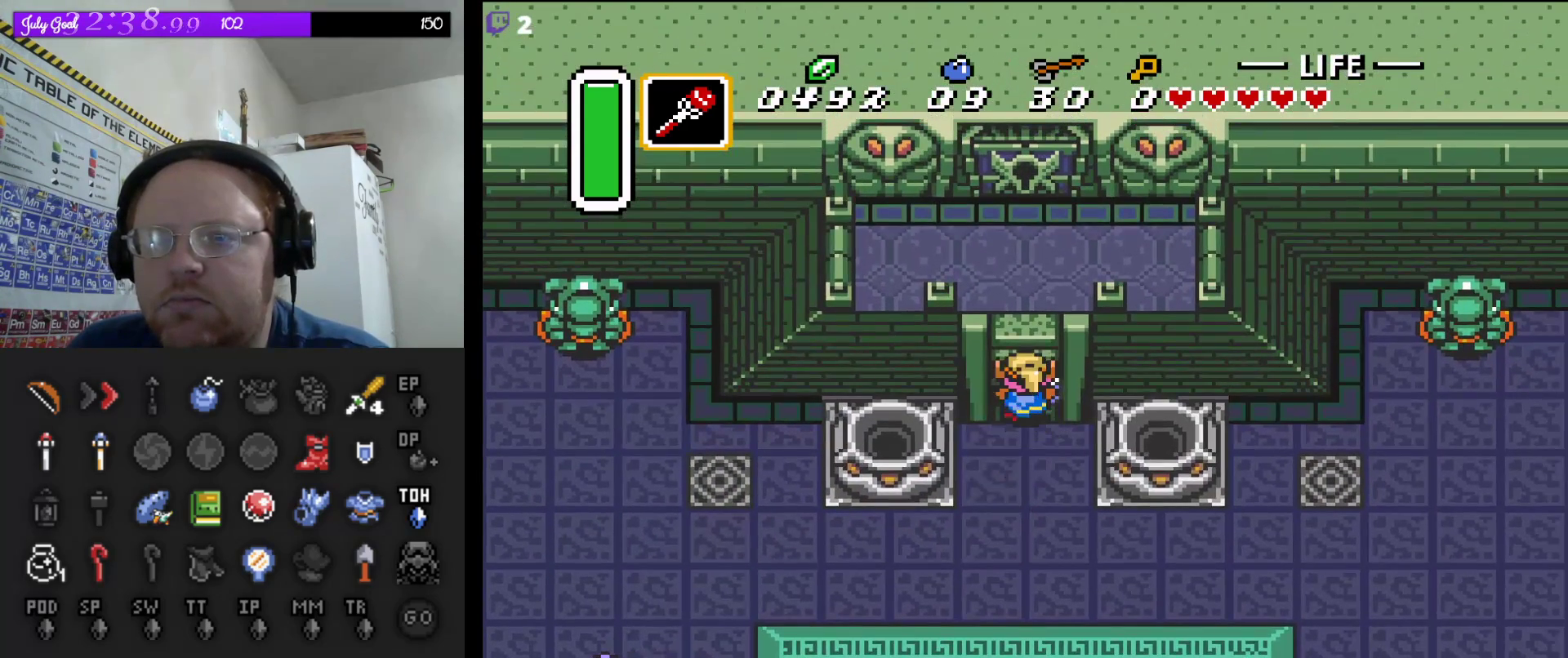
{"buttons": ["DPAD_UP"], "events": []}
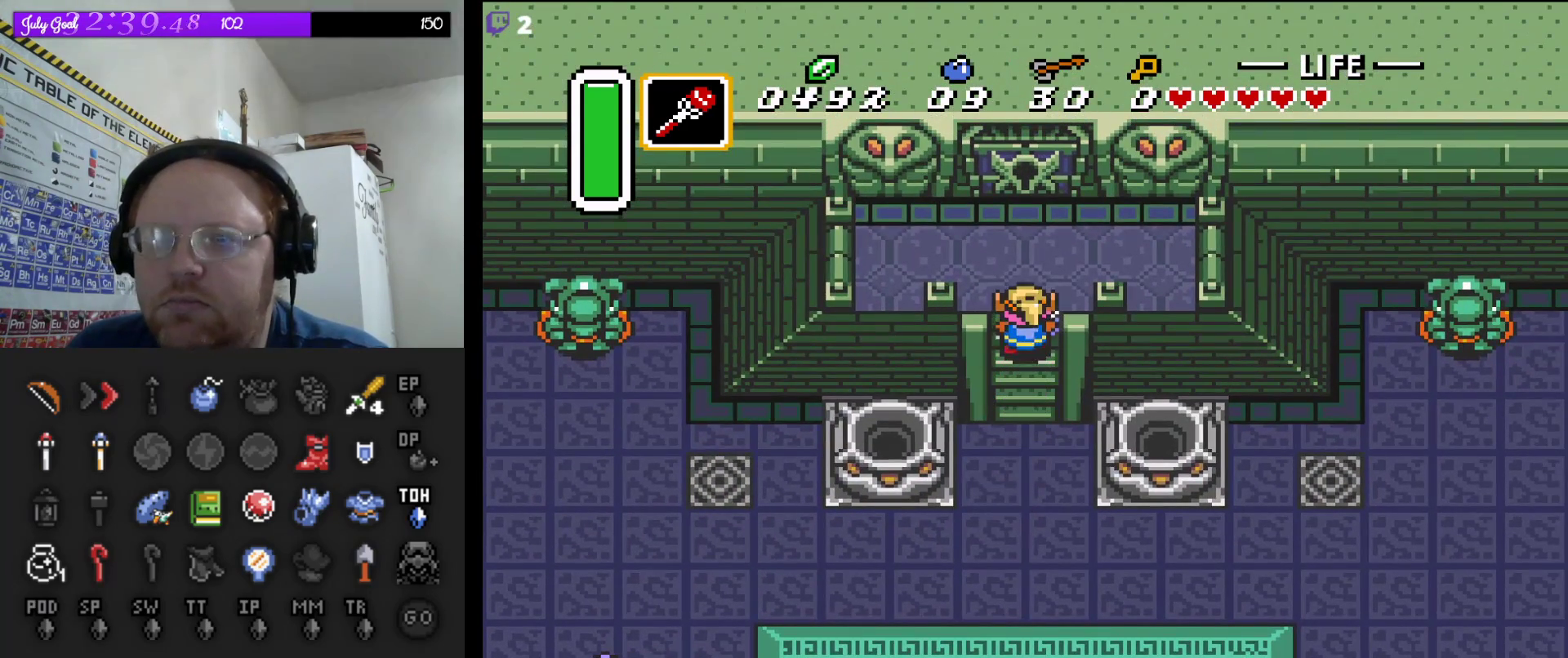
{"buttons": ["DPAD_UP"], "events": []}
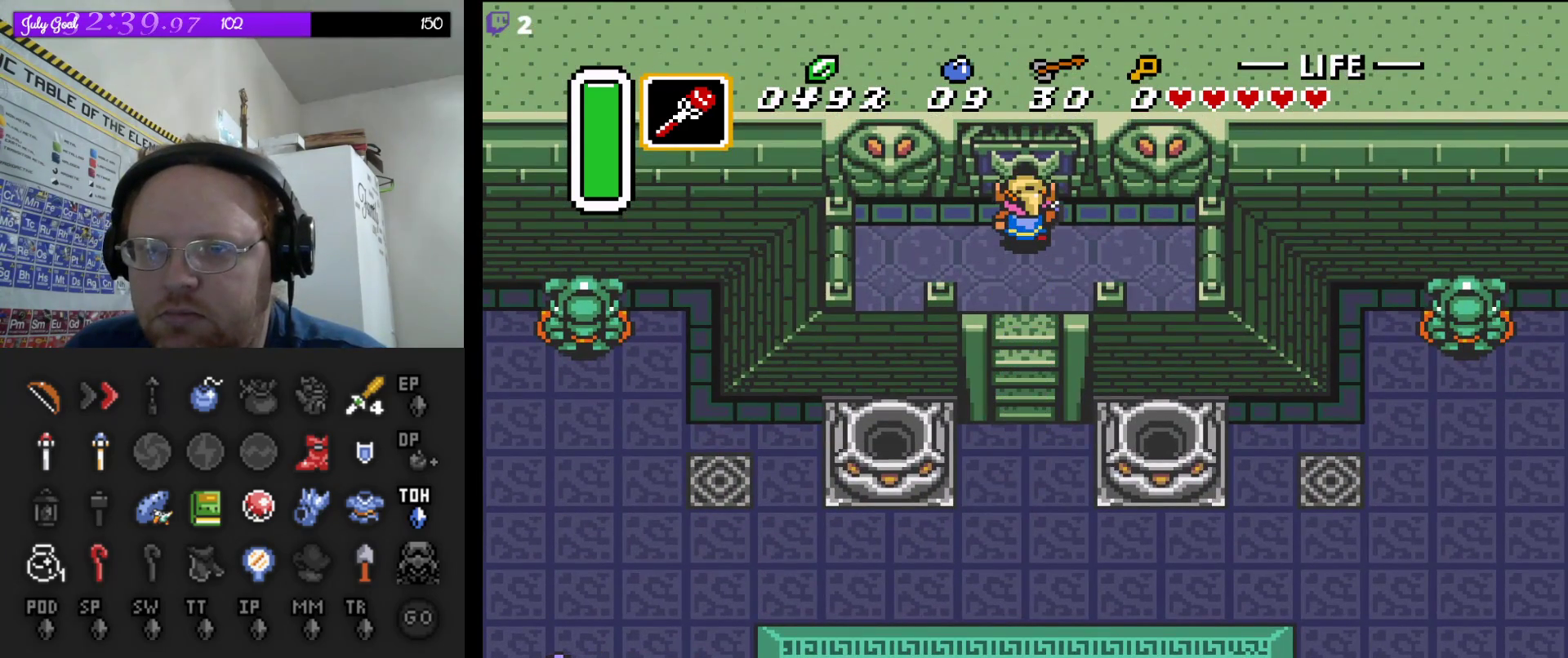
{"buttons": ["DPAD_UP"], "events": [[250, "DPAD_UP", "up"], [400, "DPAD_UP", "down"]]}
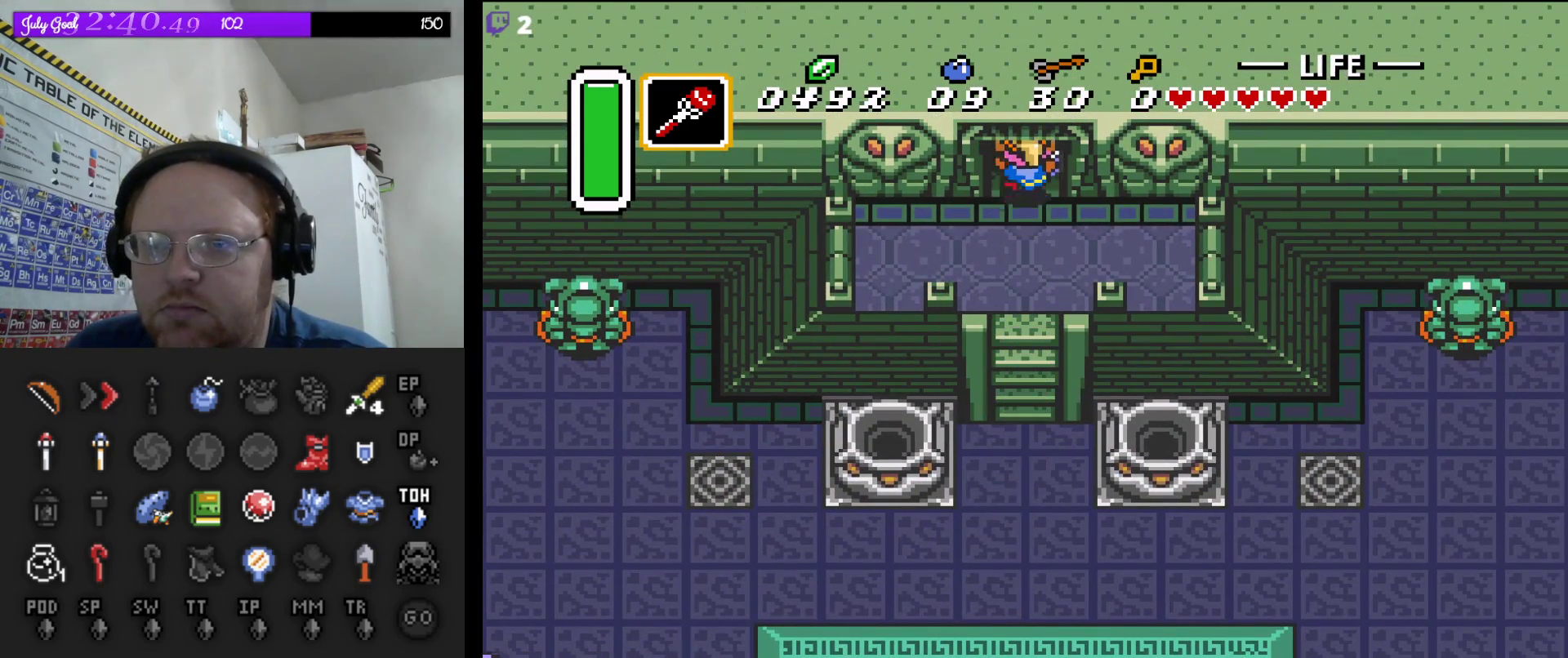
{"buttons": ["DPAD_UP"], "events": []}
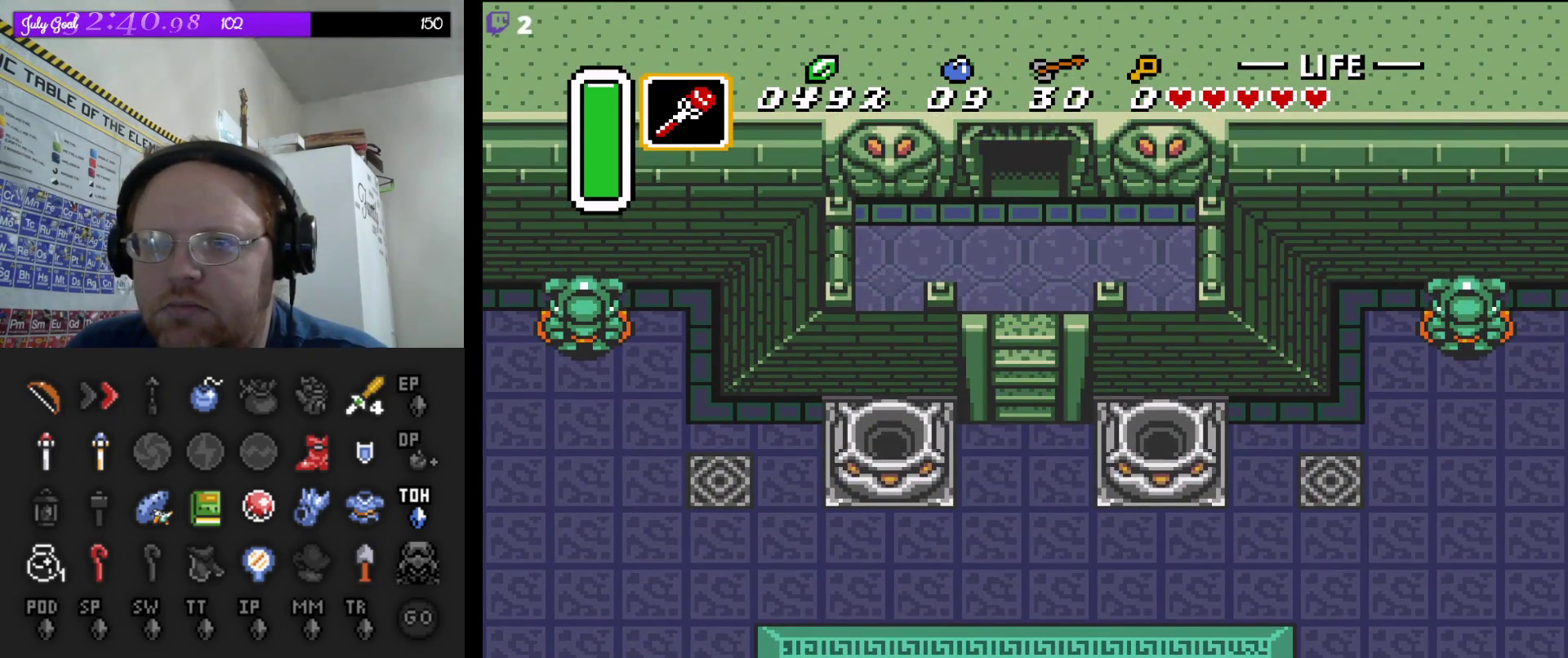
{"buttons": [], "events": [[383, "DPAD_UP", "up"]]}
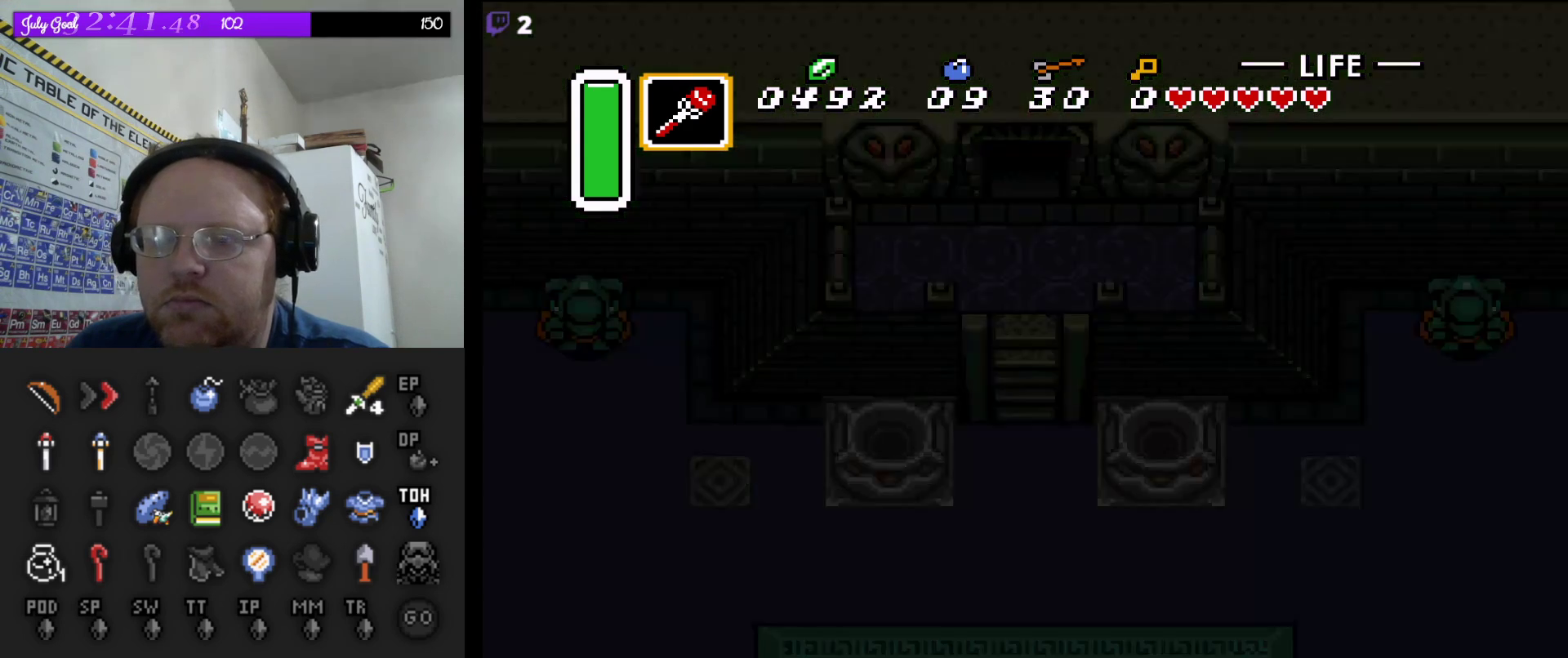
{"buttons": [], "events": []}
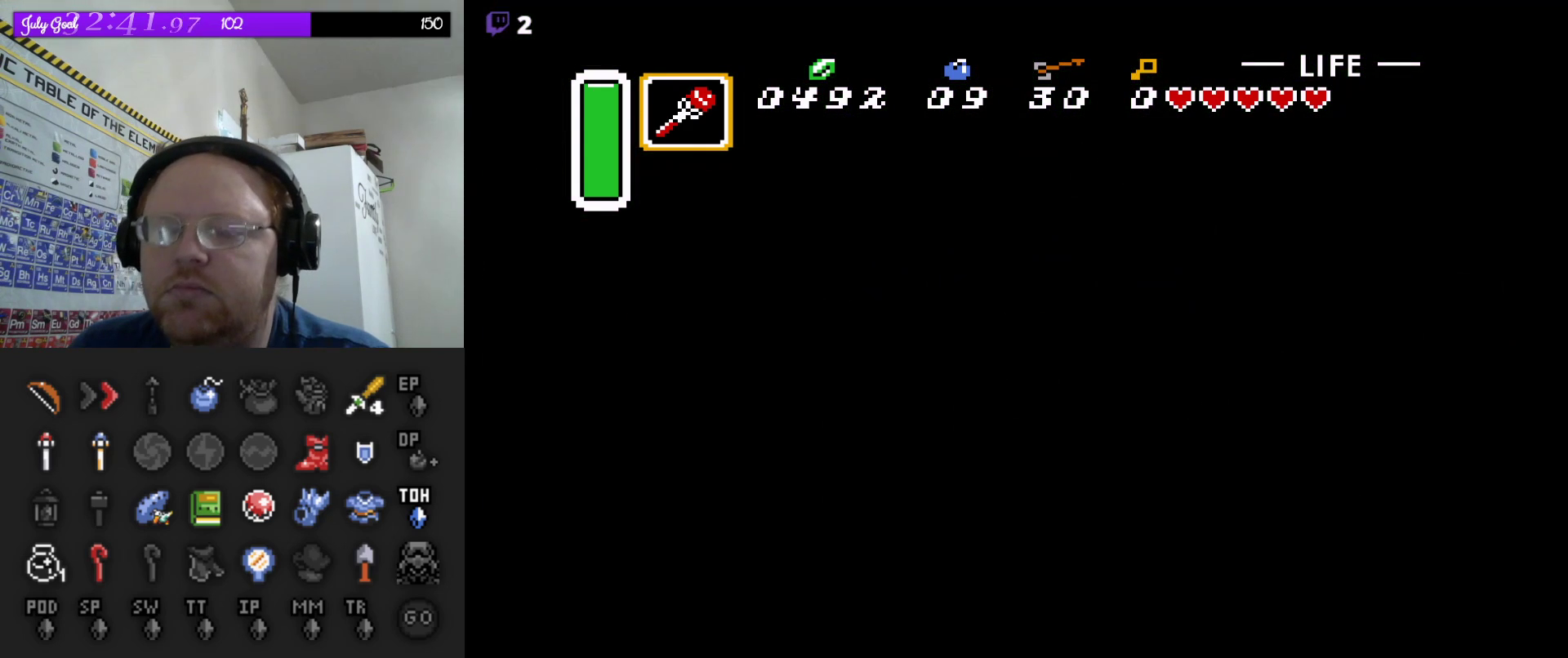
{"buttons": [], "events": []}
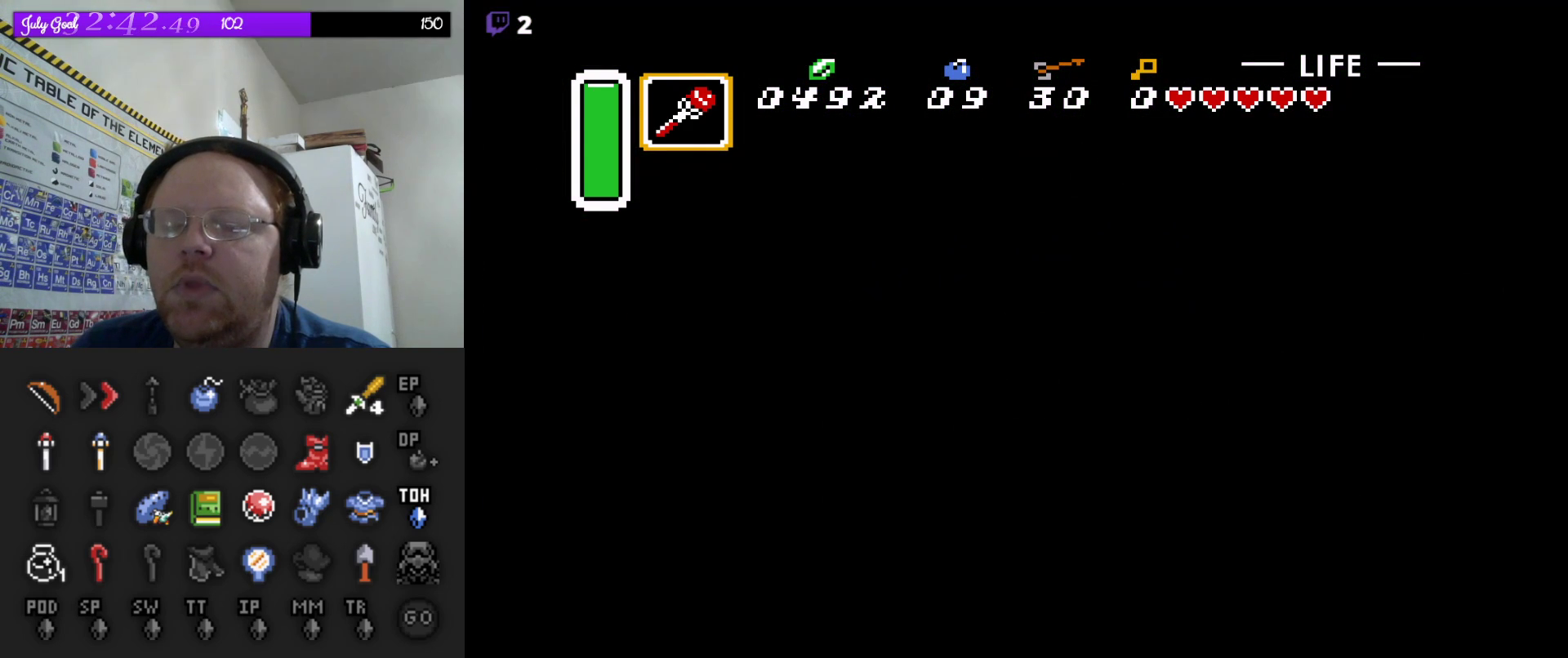
{"buttons": [], "events": []}
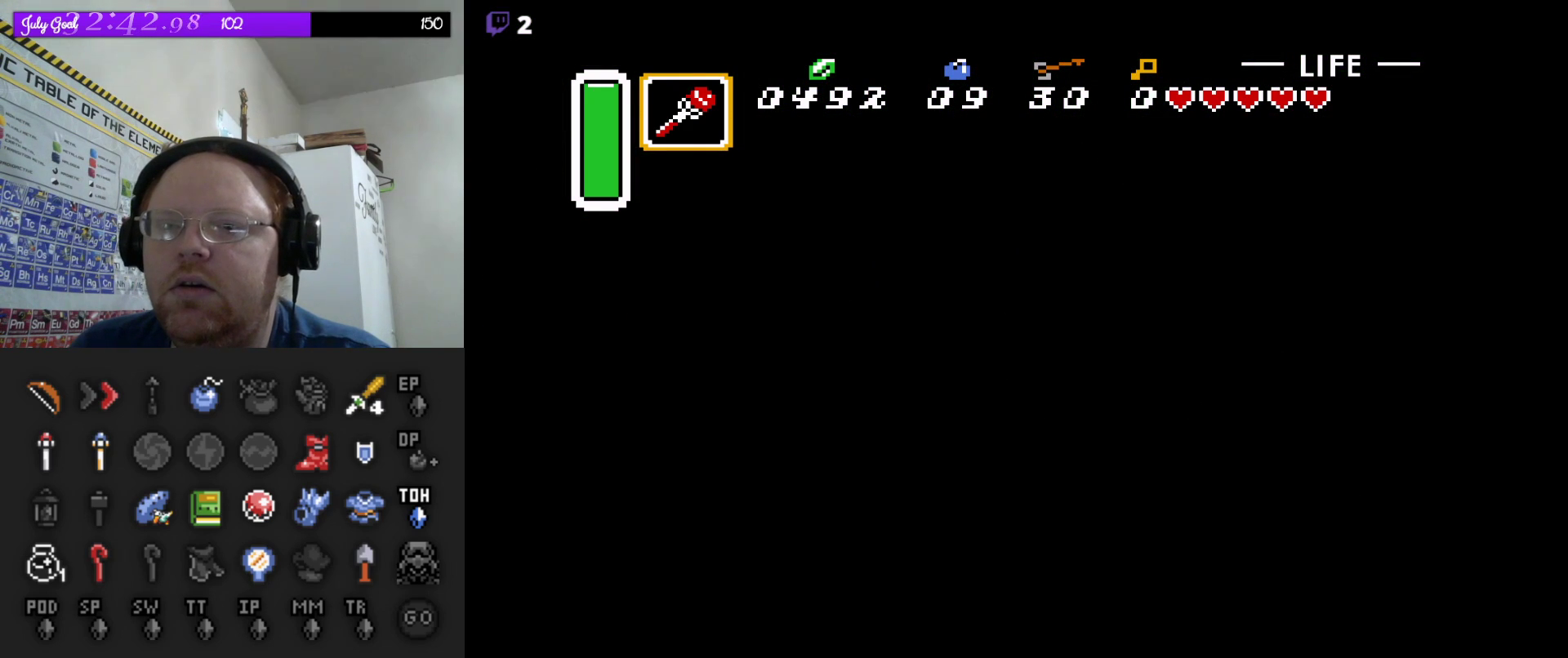
{"buttons": [], "events": []}